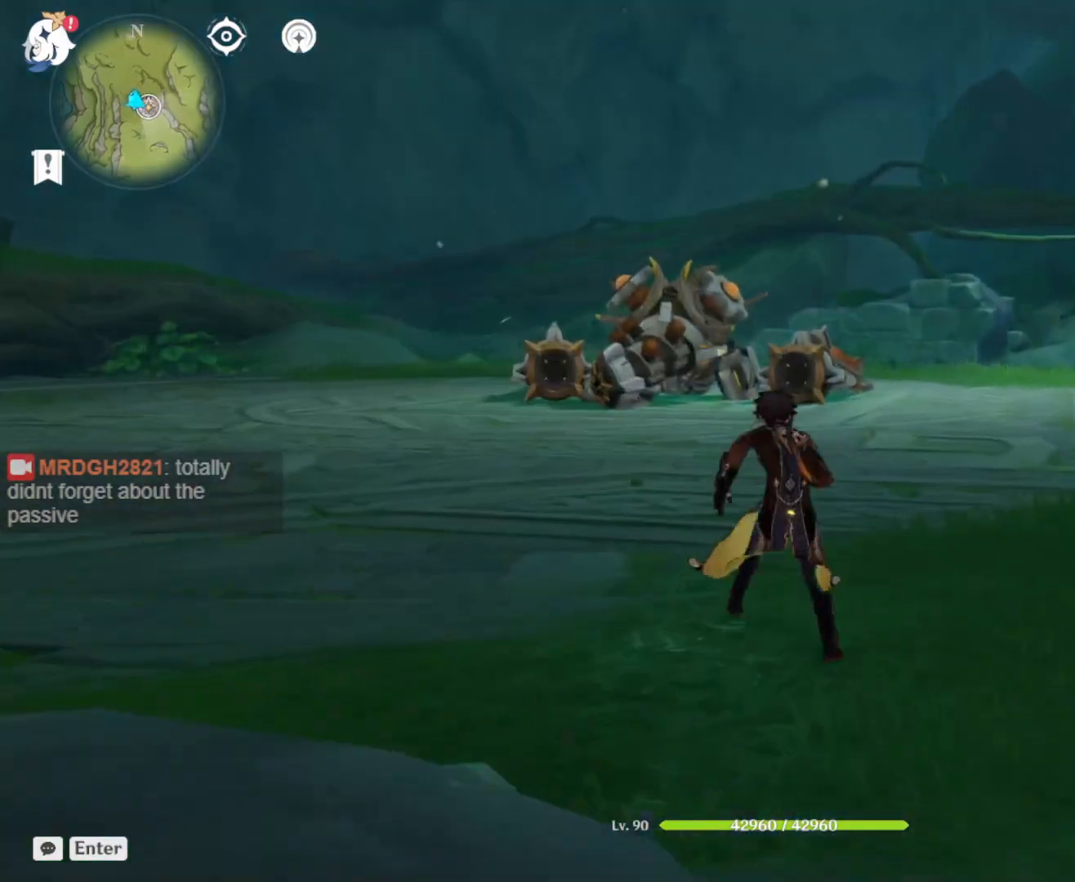
Gameplay with keyboard and mouse; each line is a JSON object with the keys and mouse buttons held at the frame after it. "events" lists presses ("down") and releases ("up") of "1", "2", "3", "4", "5", "a", "alt", "c", "ctrl", "d", "e", "f", "q", "r", "s", "shift", "space", "t", "tab", "v", "w", "x", "z", "mouse_left", "mouse_middle", "mouse_right", "mouse_wheel_up" and "mouse_wheel_down" between this image and that frame as [ms after this image, input, new state], when the widget could be followed in between. "mouse_left", "mouse_middle", "mouse_right", "mouse_wheel_up", "mouse_wheel_down" = the "left", "middle", "right", "wheel_up", "wheel_down" buttons of the "mouse" list. No other keys are recorded. Mouse movement is not recorded.
{"keys": ["w"], "mouse": ["right"], "events": []}
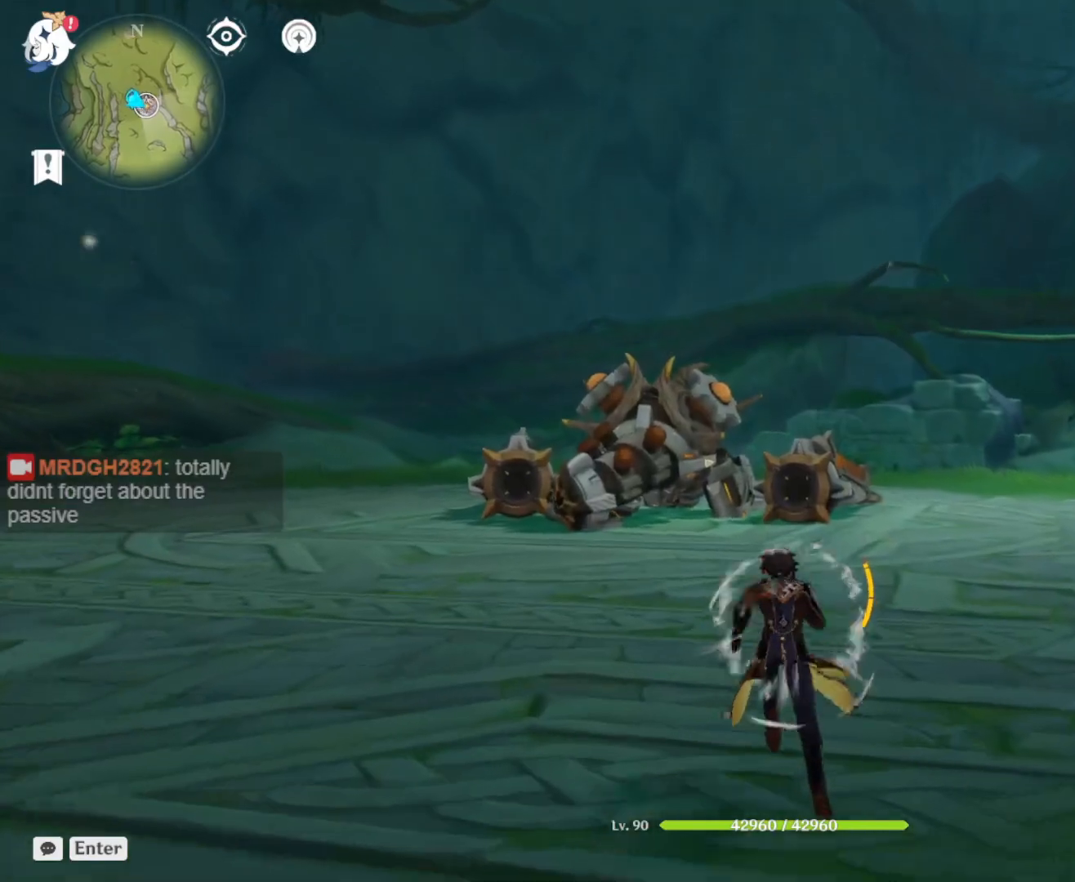
{"keys": ["space", "w"], "mouse": [], "events": [[17, "mouse_right", "up"], [167, "space", "down"]]}
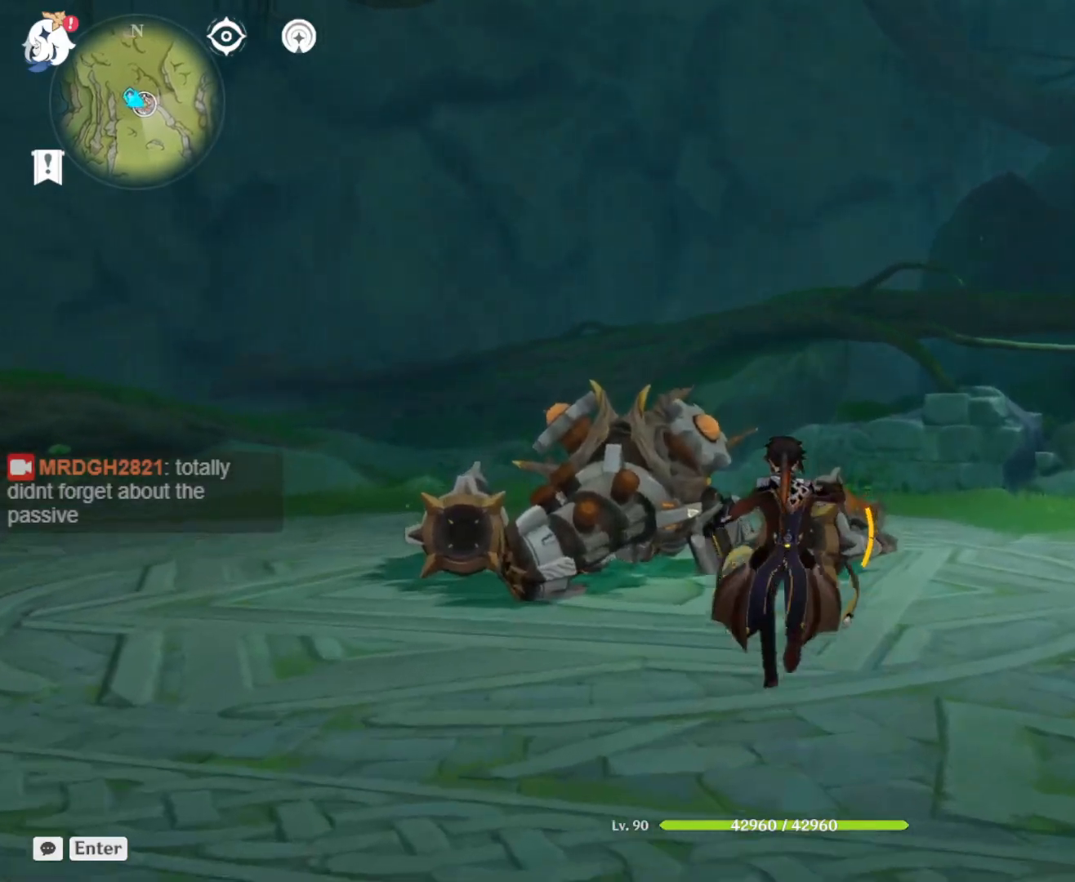
{"keys": ["shift", "w"], "mouse": [], "events": [[133, "space", "up"], [417, "shift", "down"]]}
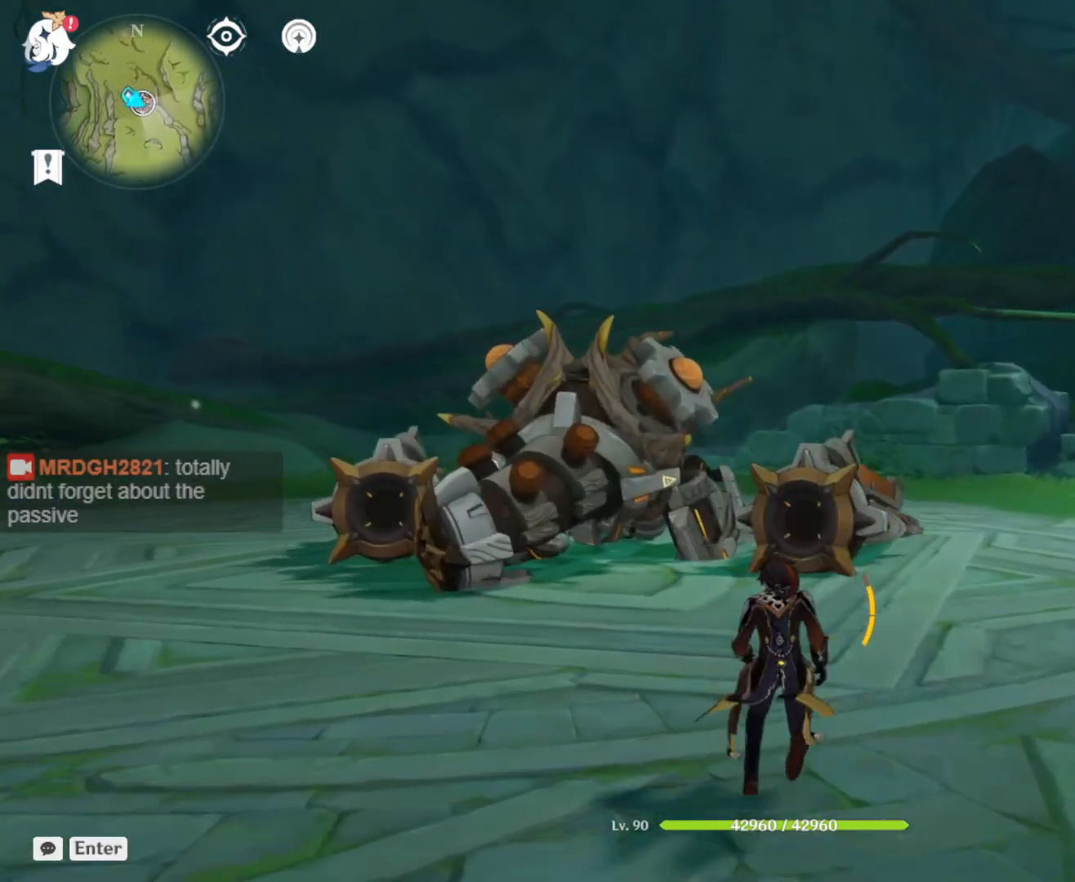
{"keys": [], "mouse": [], "events": [[50, "shift", "up"], [50, "space", "down"], [200, "space", "up"], [333, "w", "up"]]}
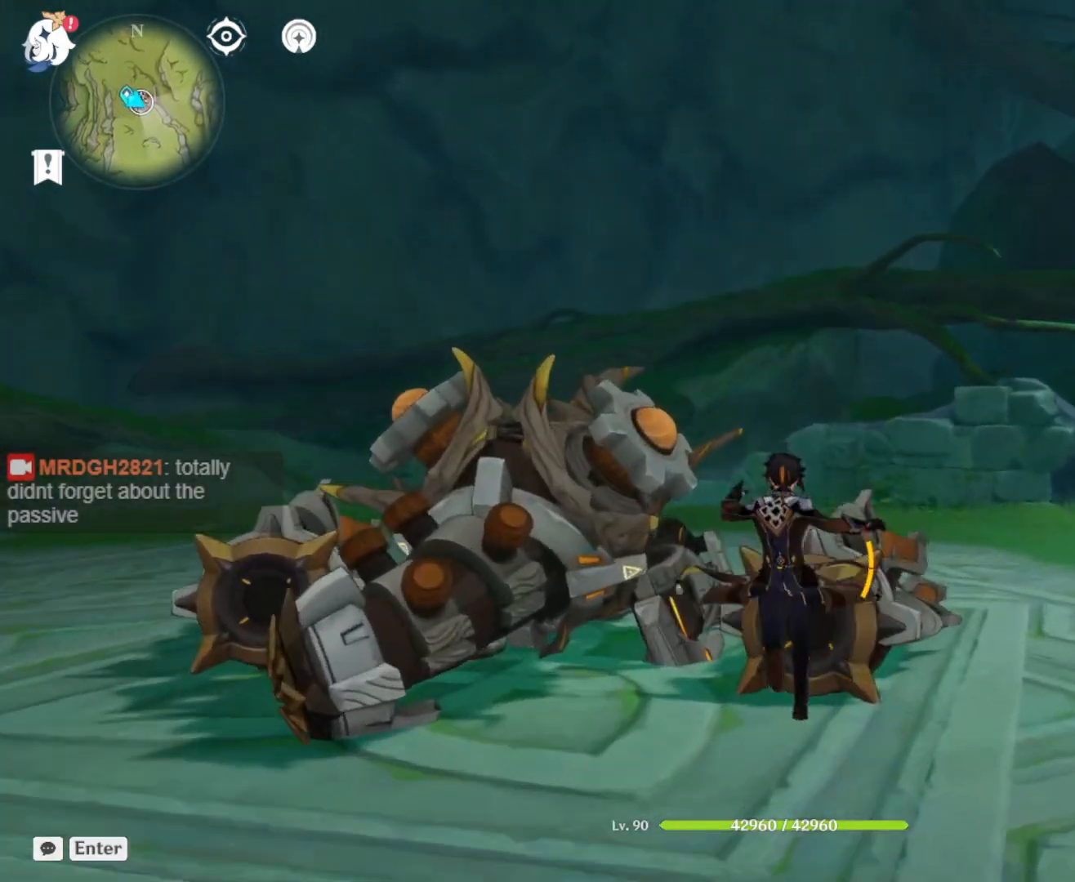
{"keys": ["e"], "mouse": [], "events": [[200, "e", "down"]]}
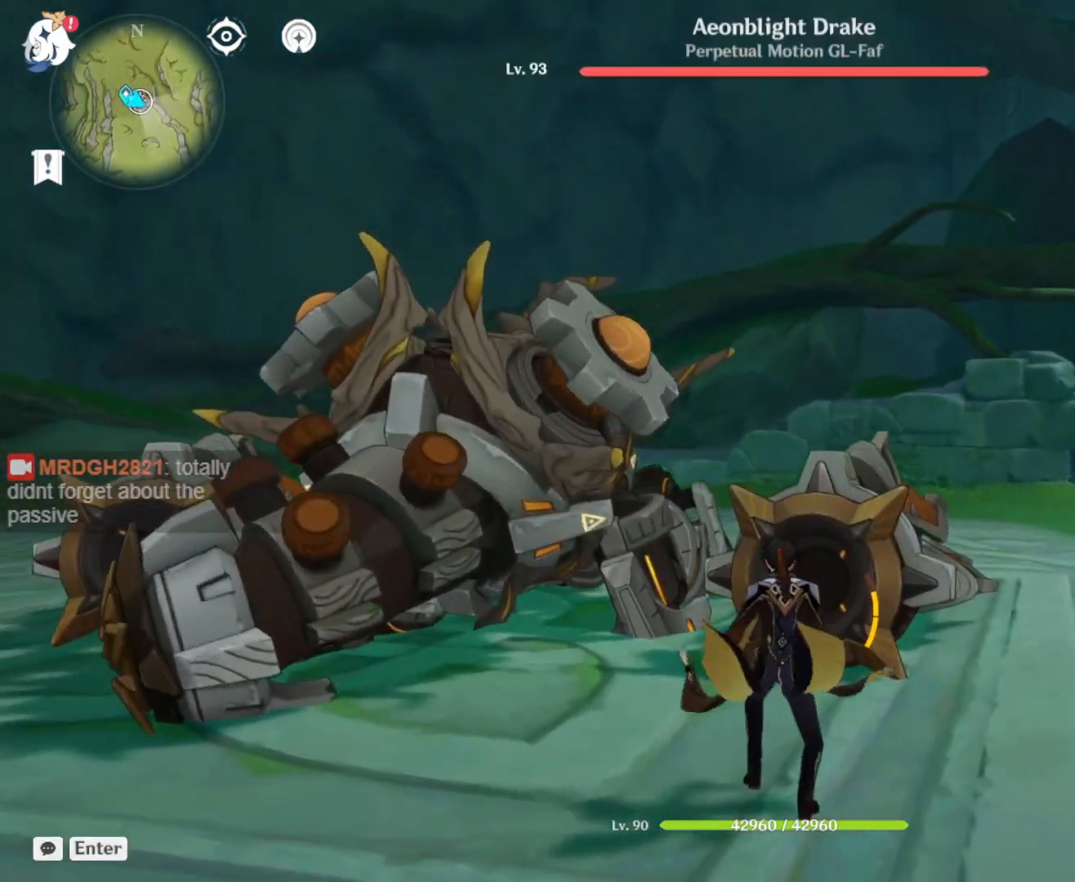
{"keys": ["e"], "mouse": [], "events": [[267, "e", "up"], [367, "e", "down"]]}
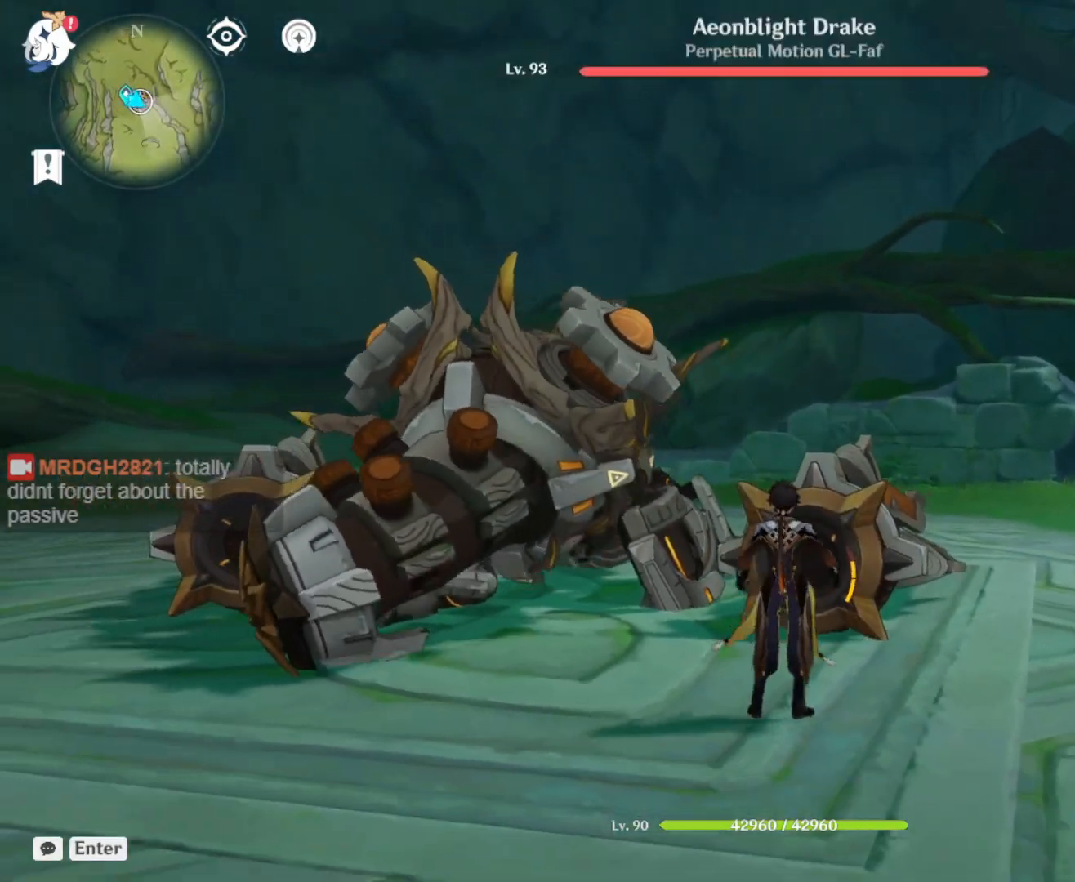
{"keys": ["e"], "mouse": [], "events": []}
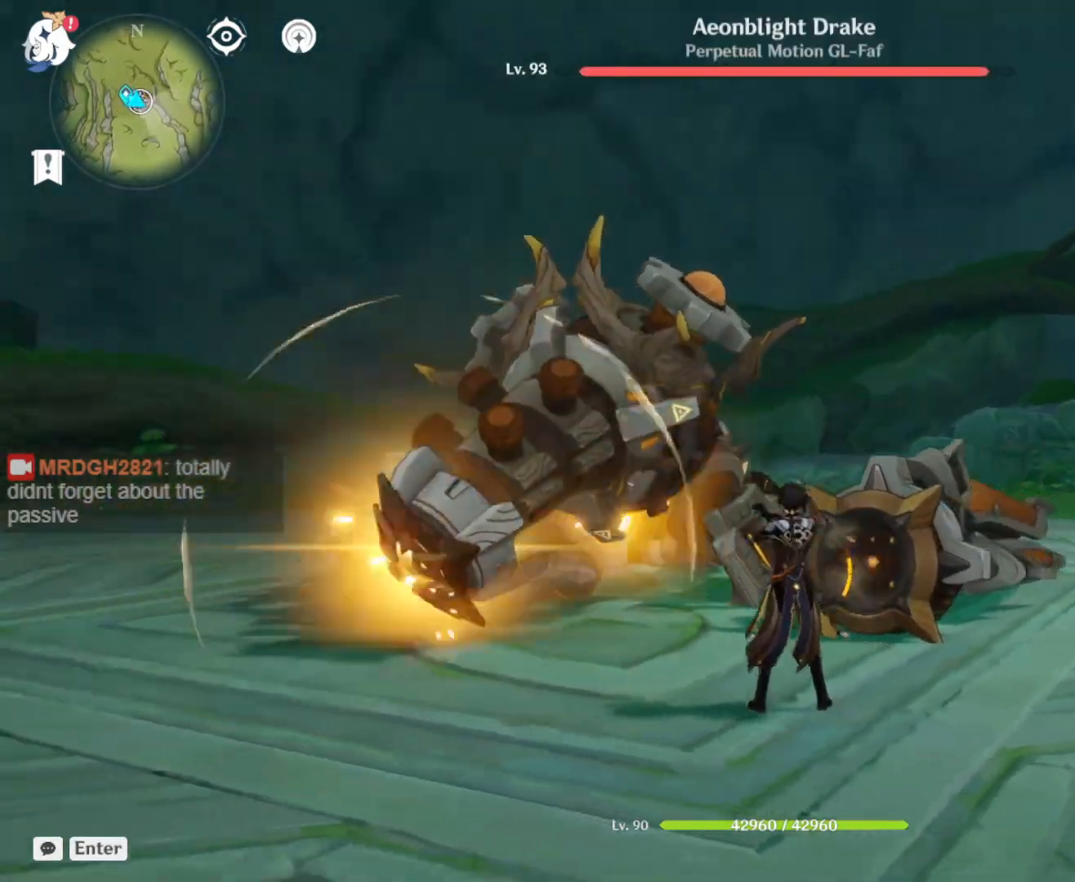
{"keys": ["a", "e", "shift"], "mouse": [], "events": [[450, "a", "down"], [450, "shift", "down"]]}
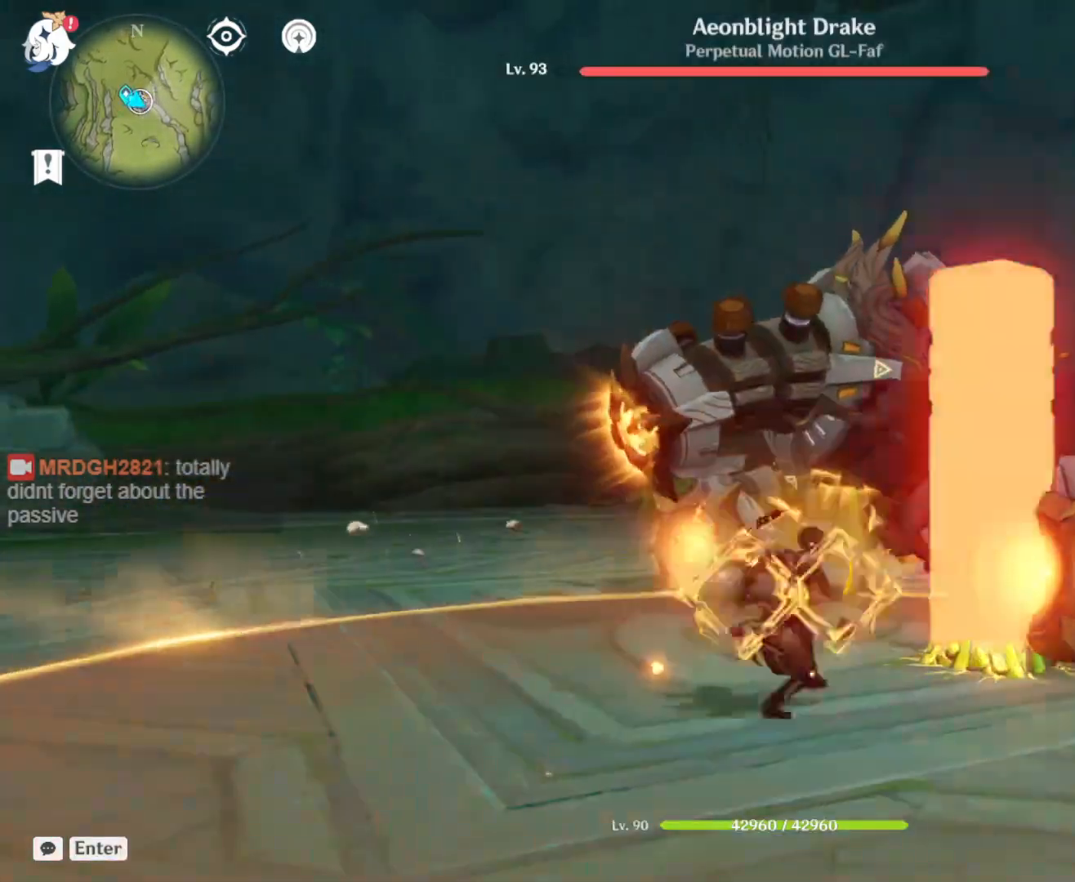
{"keys": ["3", "w"], "mouse": [], "events": [[83, "e", "up"], [133, "w", "down"], [233, "shift", "up"], [367, "3", "down"], [500, "a", "up"]]}
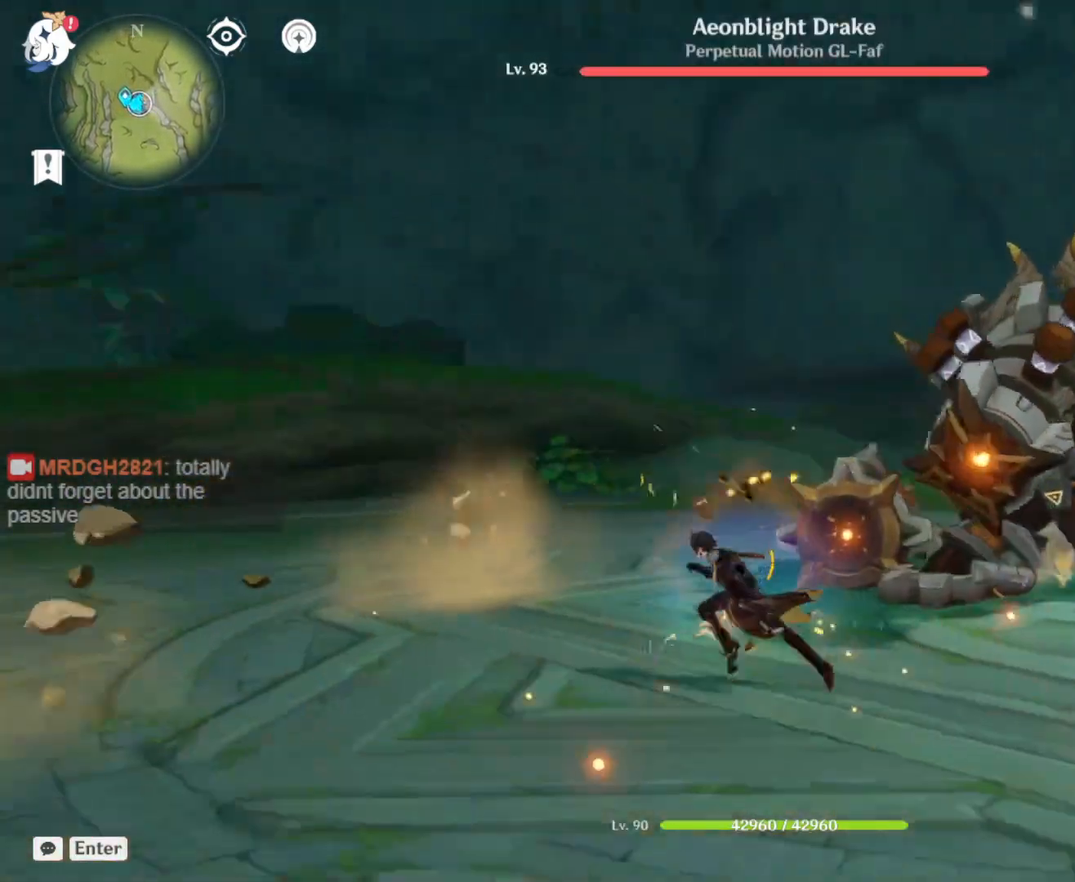
{"keys": ["q", "w"], "mouse": [], "events": [[233, "3", "up"], [467, "q", "down"]]}
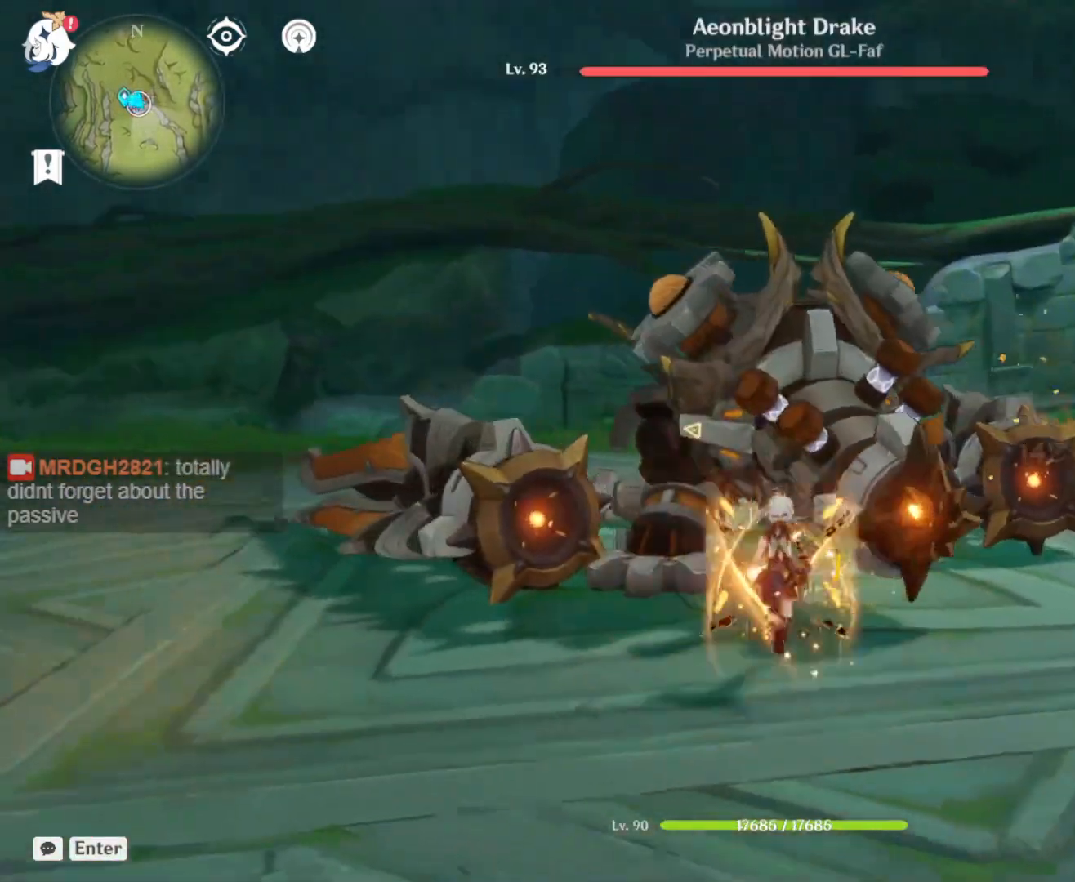
{"keys": ["w"], "mouse": [], "events": [[167, "q", "up"]]}
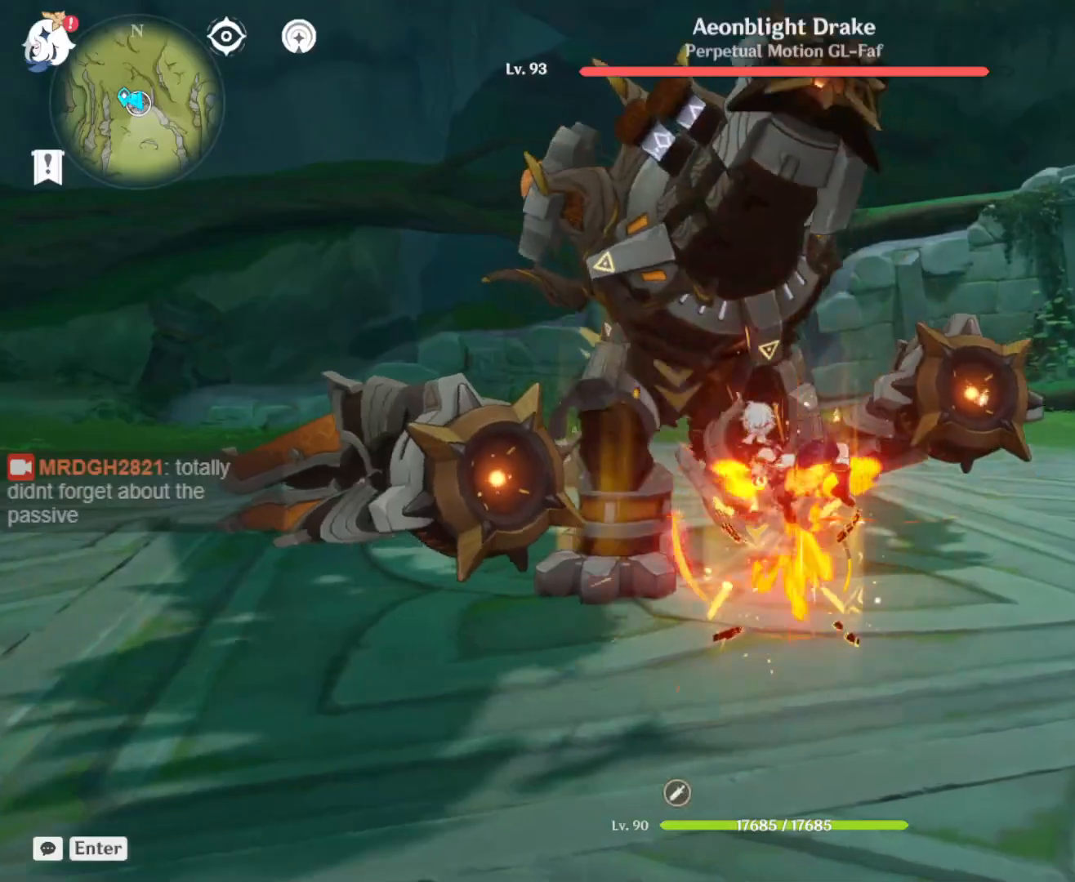
{"keys": [], "mouse": []}
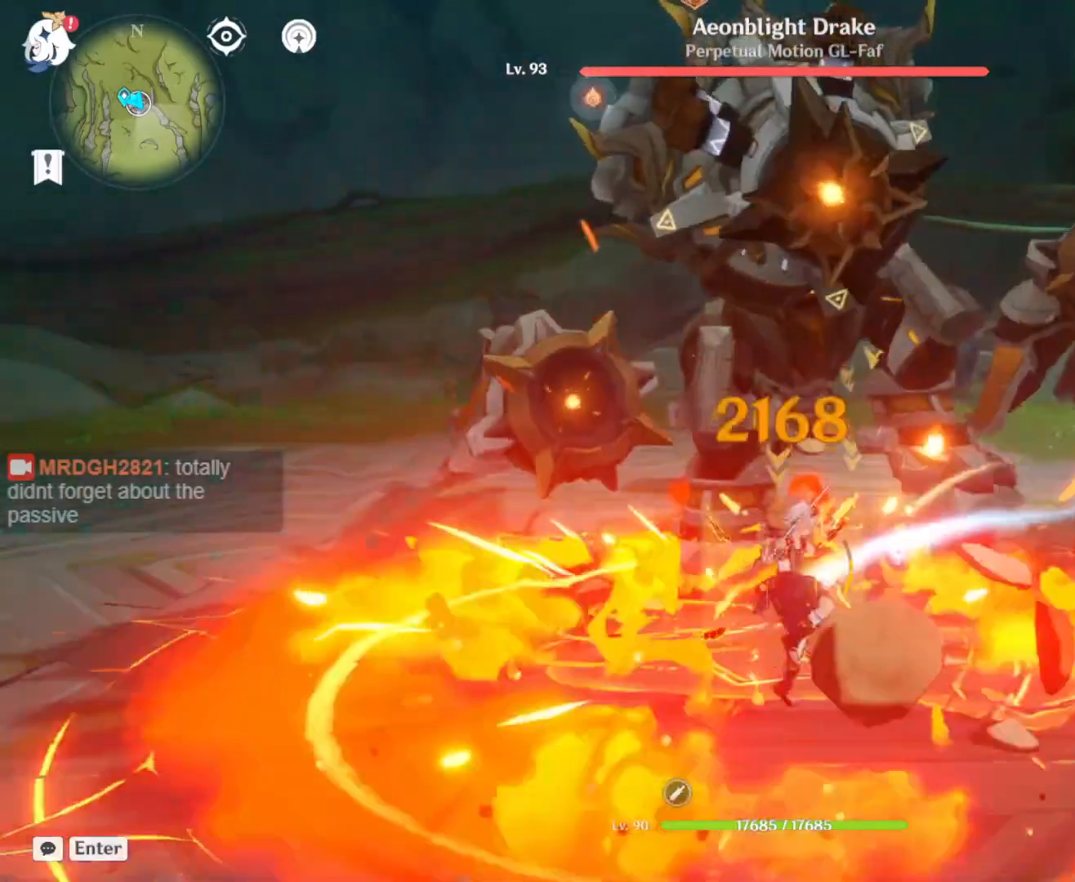
{"keys": [], "mouse": [], "events": [[50, "e", "down"], [100, "e", "up"], [183, "e", "down"], [283, "e", "up"]]}
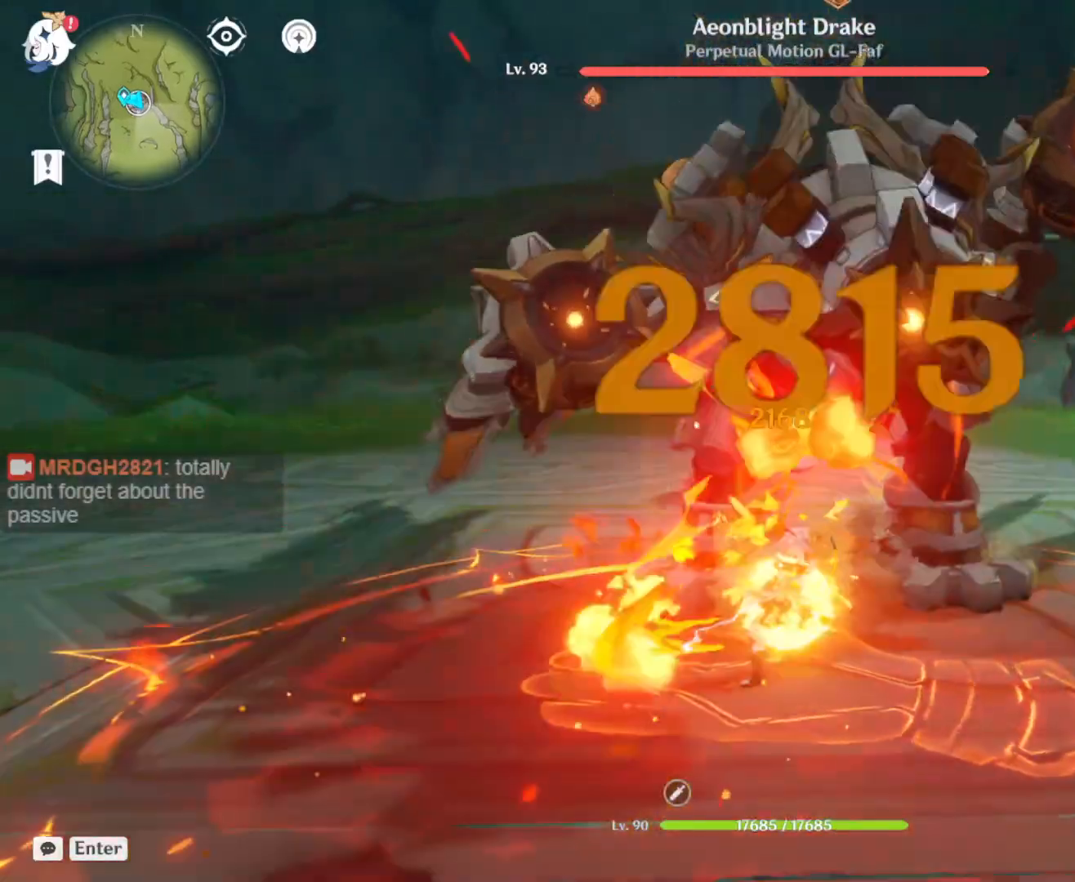
{"keys": ["q"], "mouse": [], "events": [[167, "4", "down"], [200, "4", "up"], [300, "4", "down"], [433, "4", "up"], [483, "q", "down"]]}
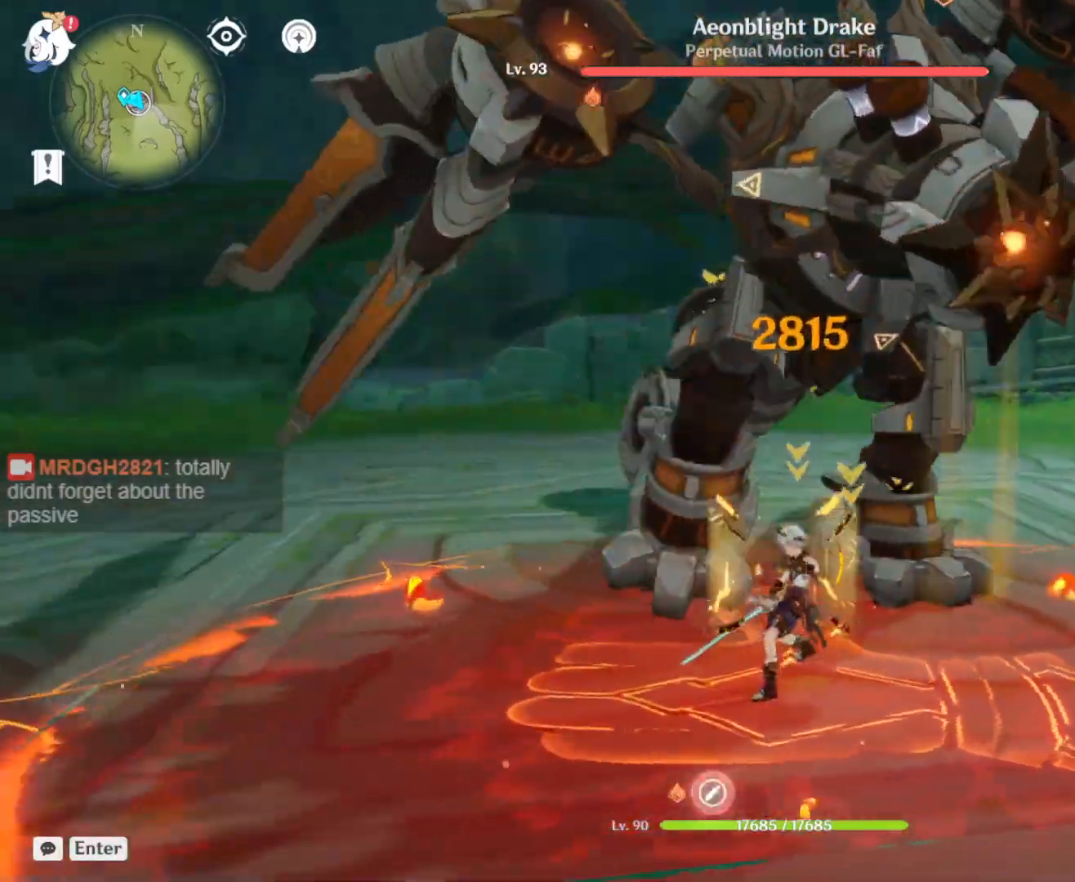
{"keys": ["q"], "mouse": [], "events": [[83, "q", "up"], [183, "q", "down"], [267, "q", "up"], [367, "q", "down"], [417, "q", "up"], [450, "q", "down"]]}
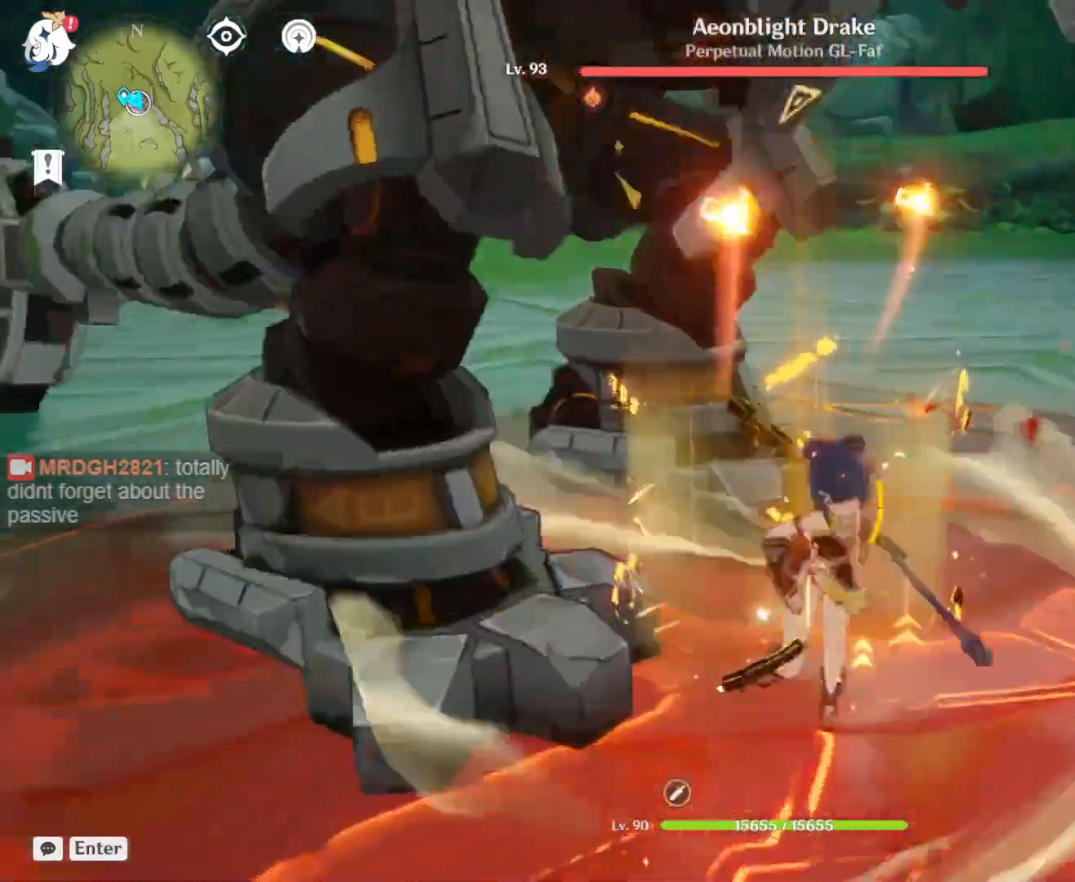
{"keys": ["q"], "mouse": []}
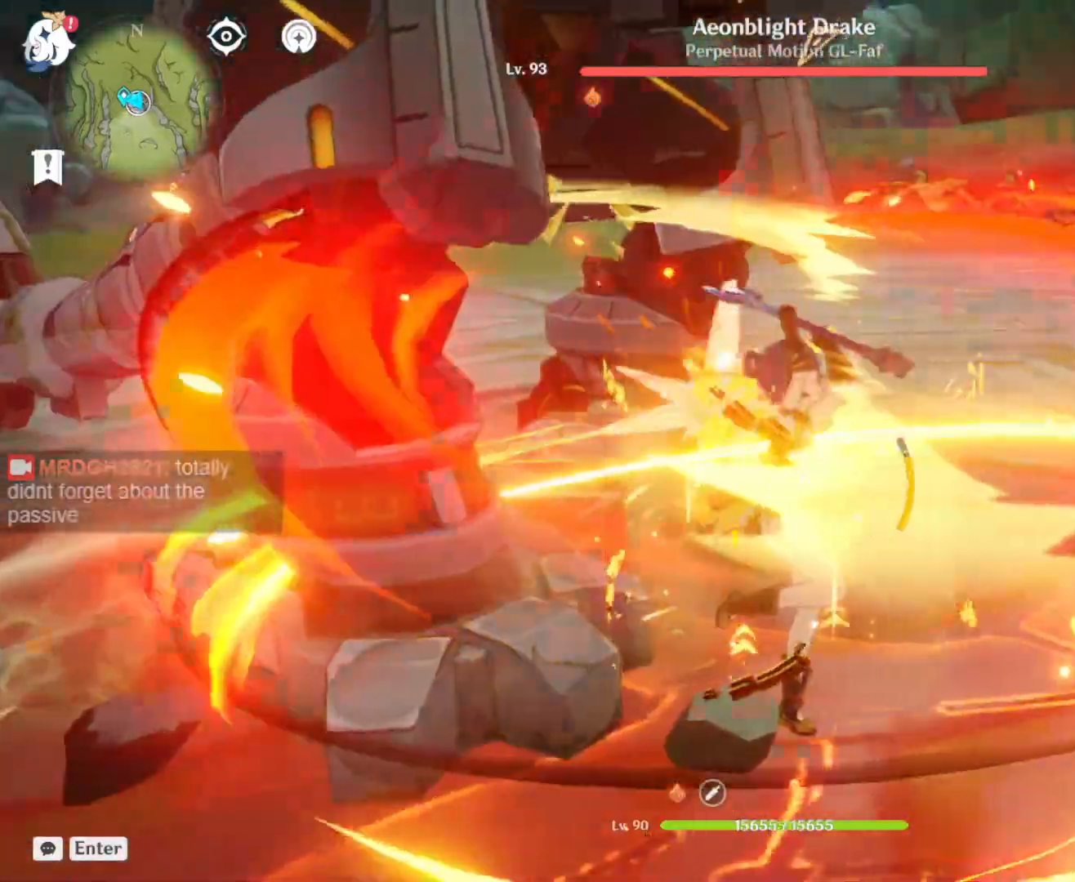
{"keys": ["e"], "mouse": []}
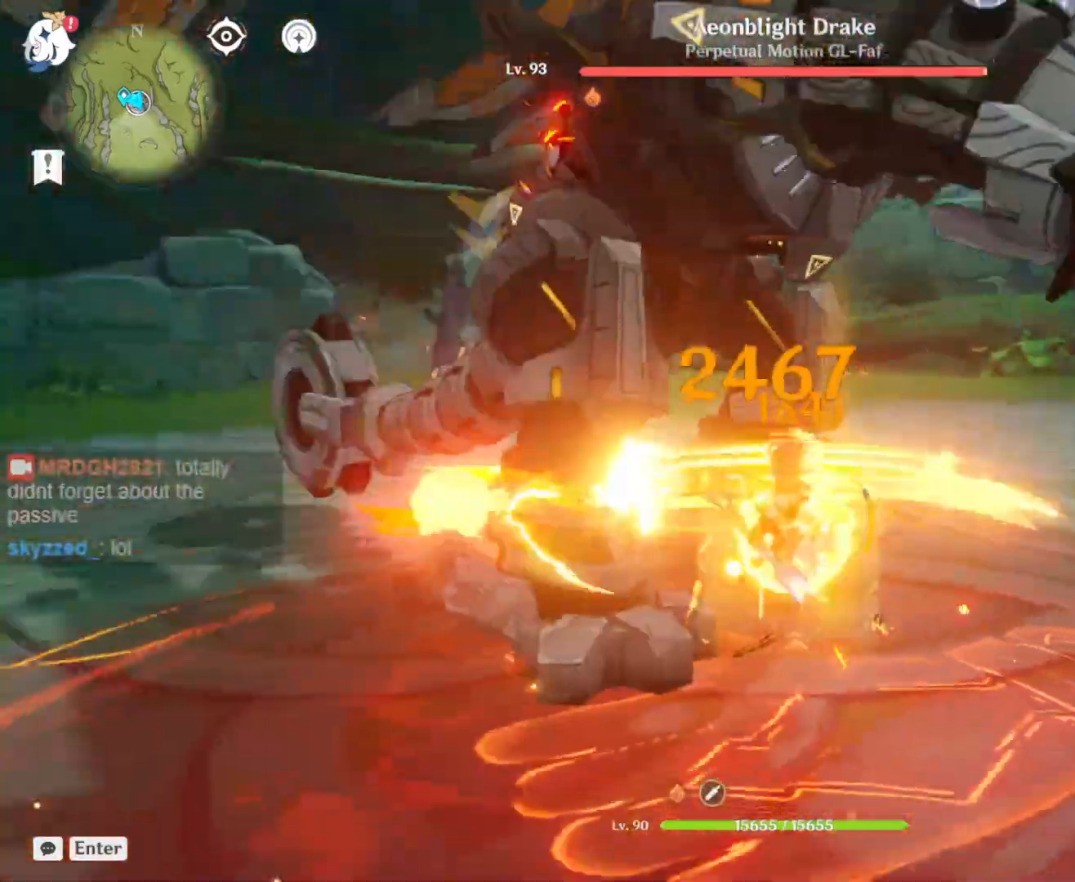
{"keys": ["e"], "mouse": [], "events": [[33, "e", "up"], [33, "mouse_left", "down"], [83, "mouse_left", "up"], [133, "mouse_left", "down"], [183, "e", "down"], [183, "mouse_left", "up"], [217, "e", "up"], [217, "mouse_left", "down"], [267, "mouse_left", "up"], [317, "e", "down"], [317, "mouse_left", "down"], [367, "mouse_left", "up"], [417, "e", "up"], [417, "mouse_left", "down"], [467, "e", "down"], [467, "mouse_left", "up"]]}
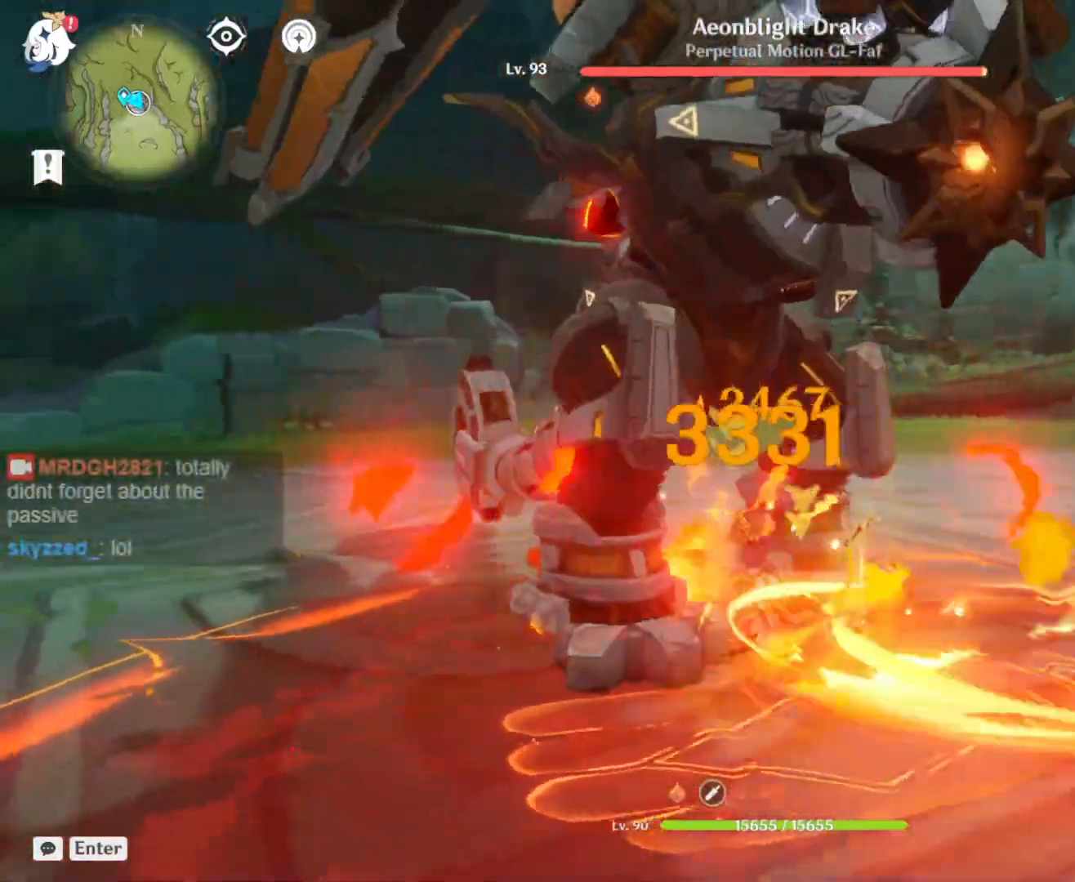
{"keys": ["2"], "mouse": [], "events": [[50, "e", "up"], [150, "e", "down"], [183, "e", "up"], [283, "e", "down"], [433, "2", "down"], [433, "e", "up"]]}
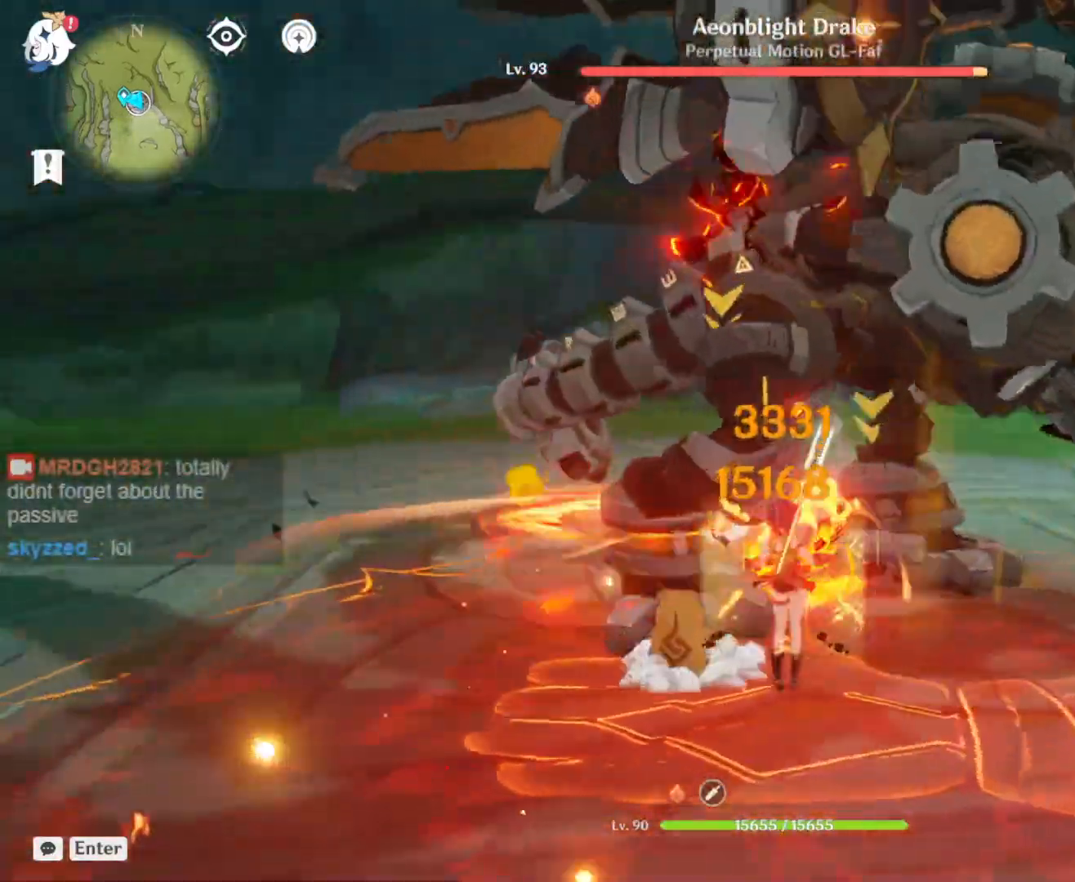
{"keys": [], "mouse": [], "events": [[17, "2", "up"], [67, "2", "down"], [167, "2", "up"], [250, "2", "down"], [350, "2", "up"], [400, "q", "down"], [483, "q", "up"]]}
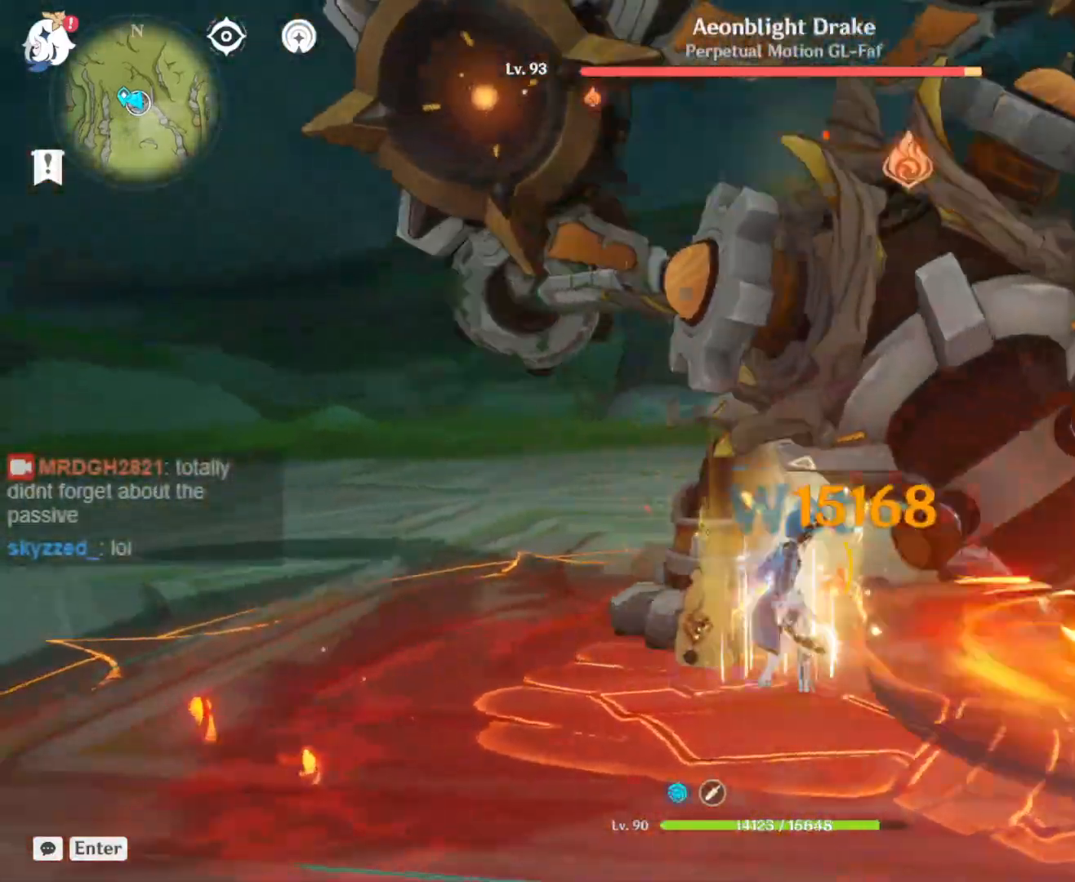
{"keys": [], "mouse": [], "events": [[83, "q", "down"], [183, "q", "up"], [217, "q", "down"], [317, "q", "up"], [417, "q", "down"], [500, "q", "up"]]}
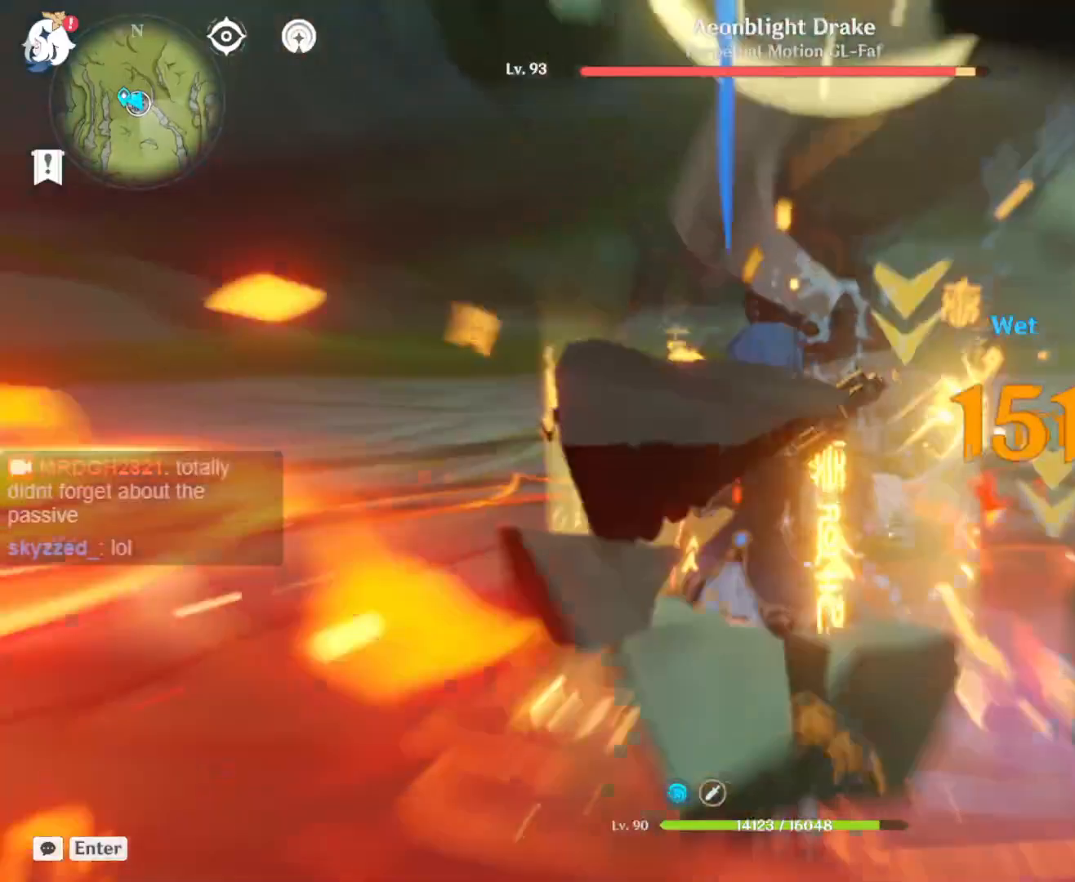
{"keys": [], "mouse": [], "events": [[150, "e", "down"], [233, "e", "up"], [333, "e", "down"], [433, "e", "up"]]}
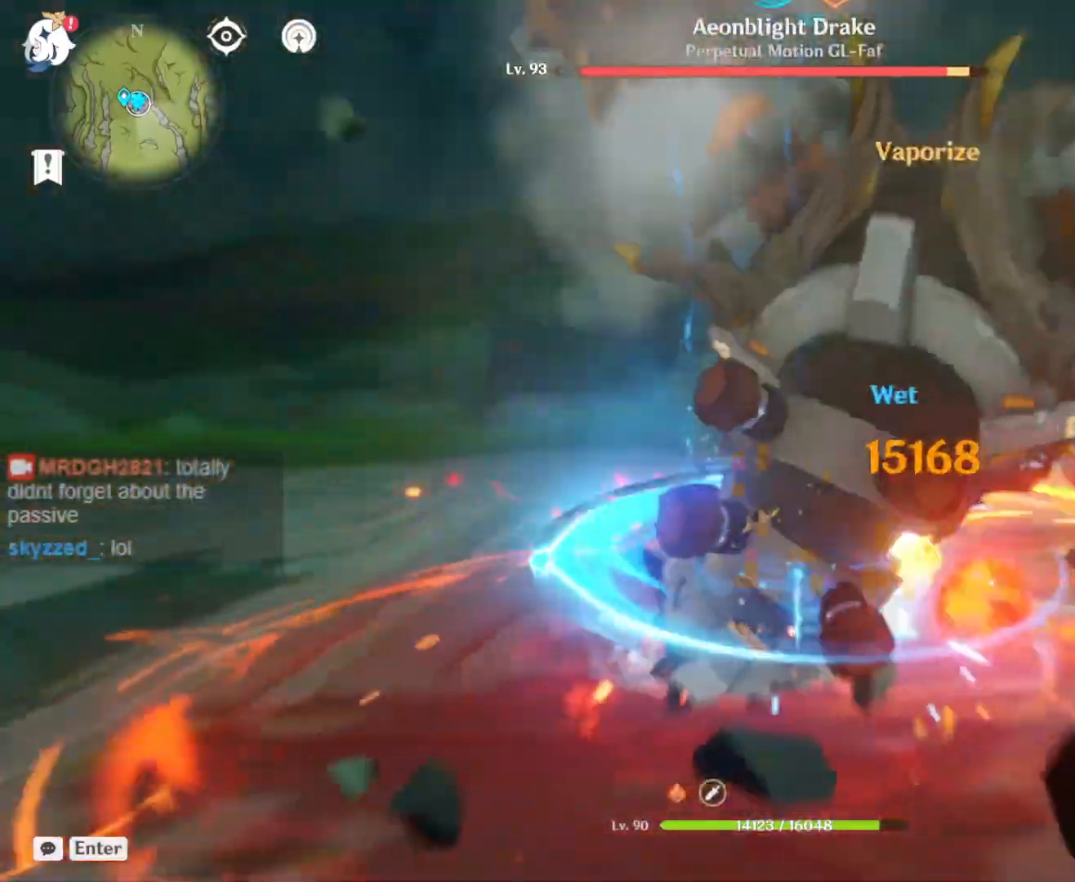
{"keys": [], "mouse": ["left"]}
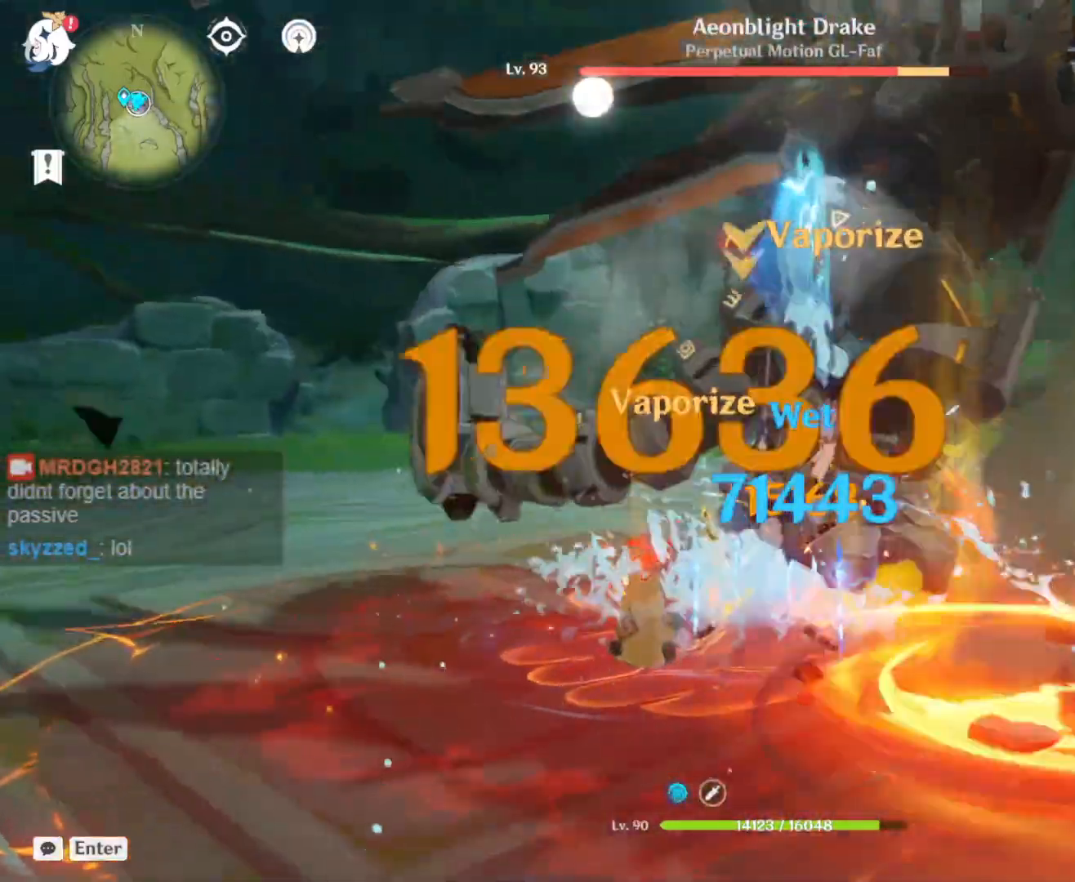
{"keys": ["w"], "mouse": ["left"], "events": [[83, "mouse_left", "up"], [133, "mouse_left", "down"], [133, "shift", "down"], [183, "mouse_left", "up"], [217, "a", "down"], [217, "mouse_left", "down"], [267, "mouse_left", "up"], [317, "mouse_left", "down"], [367, "mouse_left", "up"], [417, "mouse_left", "down"], [417, "shift", "up"], [417, "w", "down"], [467, "mouse_left", "up"], [500, "a", "up"], [500, "mouse_left", "down"]]}
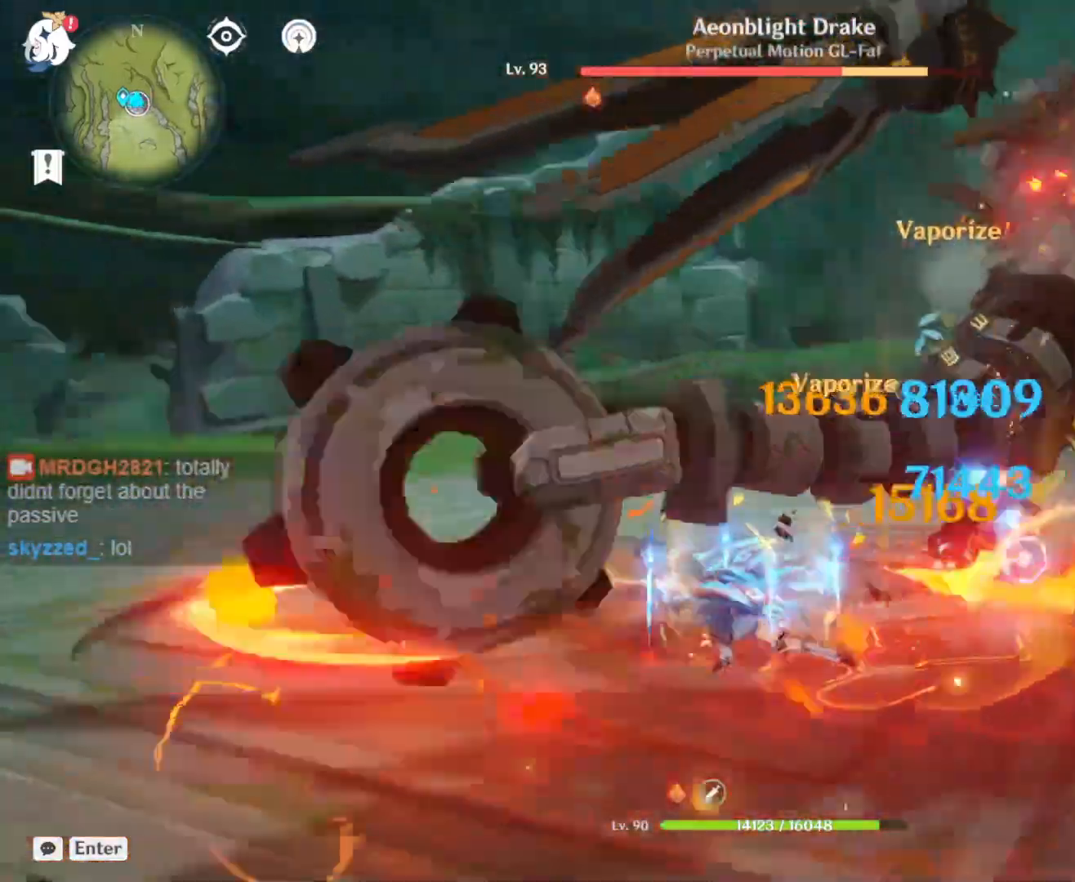
{"keys": ["e"], "mouse": ["left"], "events": [[50, "e", "down"], [50, "mouse_left", "up"], [100, "mouse_left", "down"], [150, "mouse_left", "up"], [150, "w", "up"], [183, "e", "up"], [183, "mouse_left", "down"], [233, "e", "down"], [233, "mouse_left", "up"], [283, "mouse_left", "down"], [333, "e", "up"], [333, "mouse_left", "up"], [367, "mouse_left", "down"], [433, "e", "down"], [433, "mouse_left", "up"], [483, "mouse_left", "down"]]}
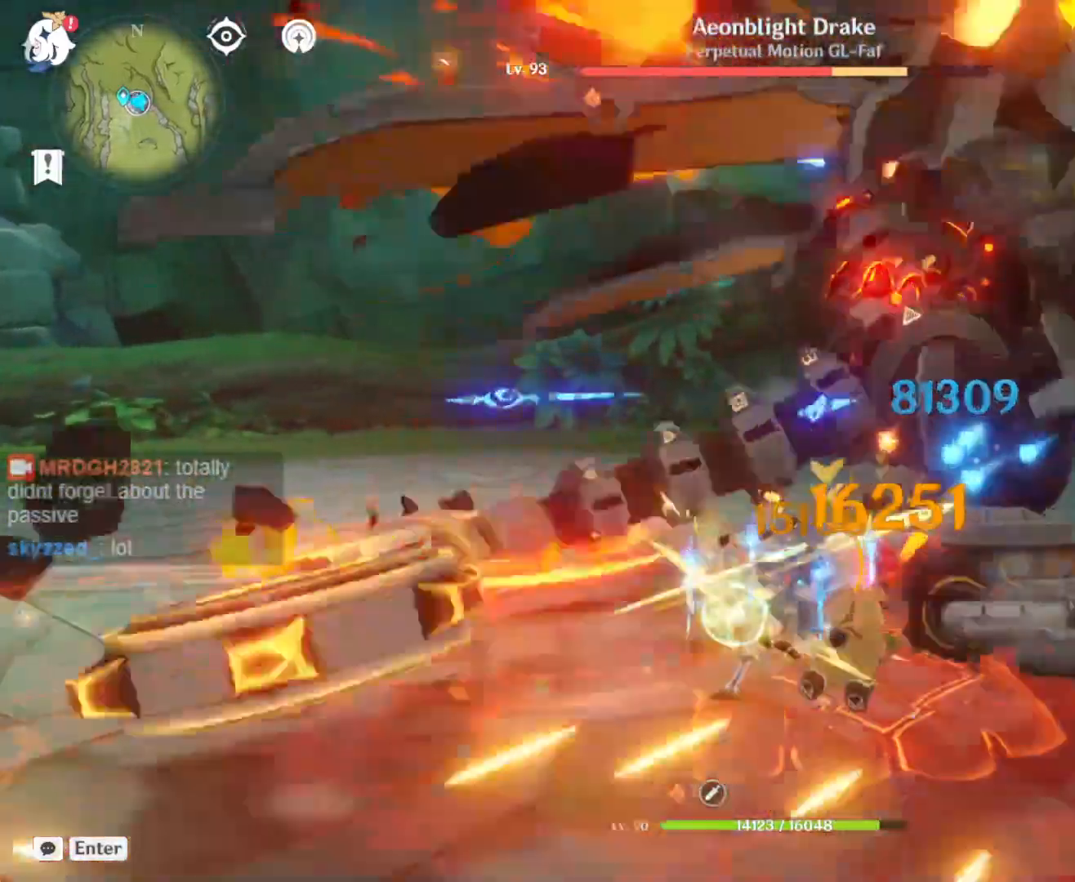
{"keys": ["e"], "mouse": ["left"], "events": [[17, "e", "up"], [17, "mouse_left", "up"], [67, "mouse_left", "down"], [117, "e", "down"], [117, "mouse_left", "up"], [167, "e", "up"], [200, "mouse_left", "down"], [300, "e", "down"], [300, "mouse_left", "up"], [350, "e", "up"], [350, "mouse_left", "down"], [400, "mouse_left", "up"], [450, "e", "down"], [483, "mouse_left", "down"]]}
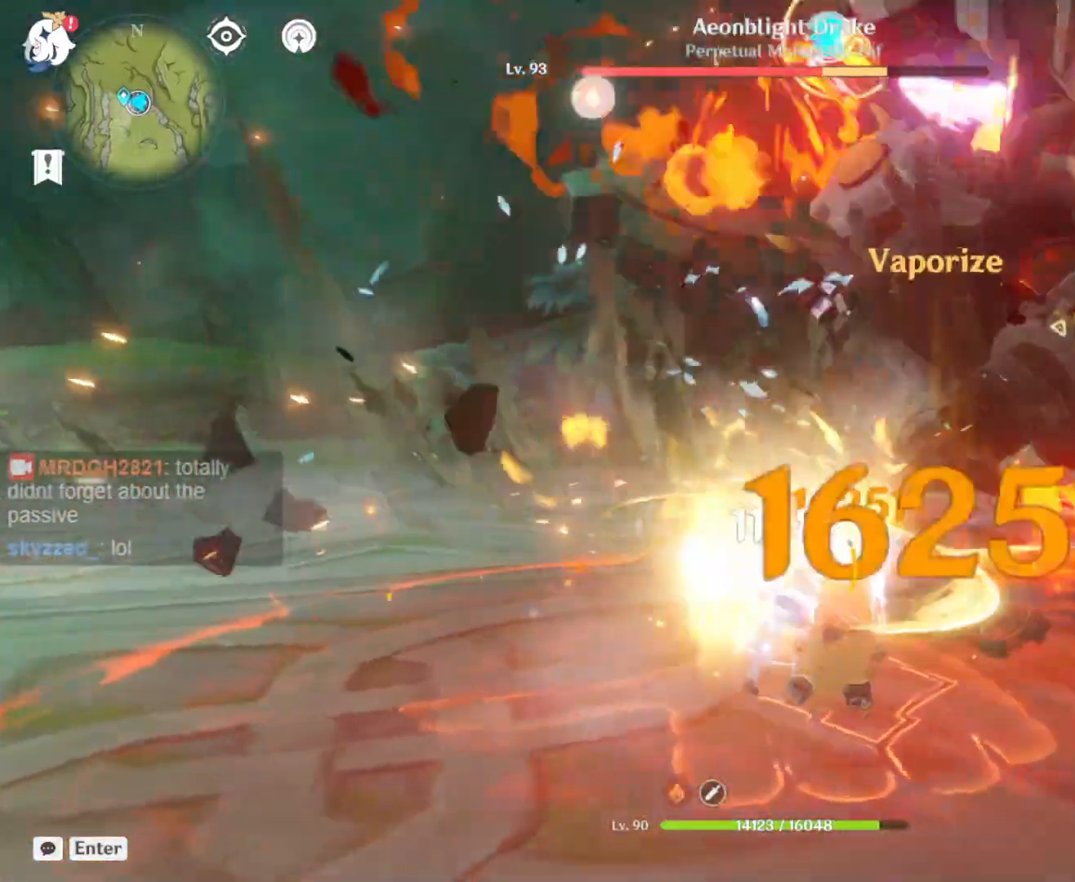
{"keys": ["d", "shift"], "mouse": []}